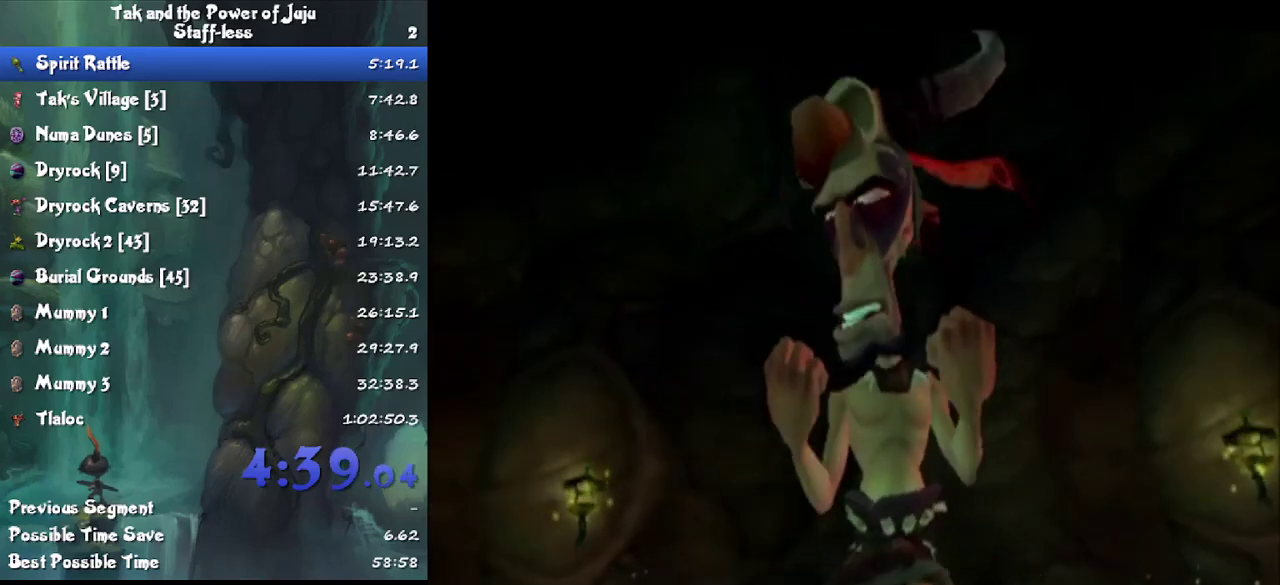
Gameplay with a controller; each line is a JSON object with the inputs held at the frame after it. "events" lists button and stick changes between this image and that frame as [ms after this image, input, new state], when the widget could be followed in between. Not read: L3 R3.
{"buttons": [], "left_stick": "down", "right_stick": "center", "events": [[267, "left_stick", "down"]]}
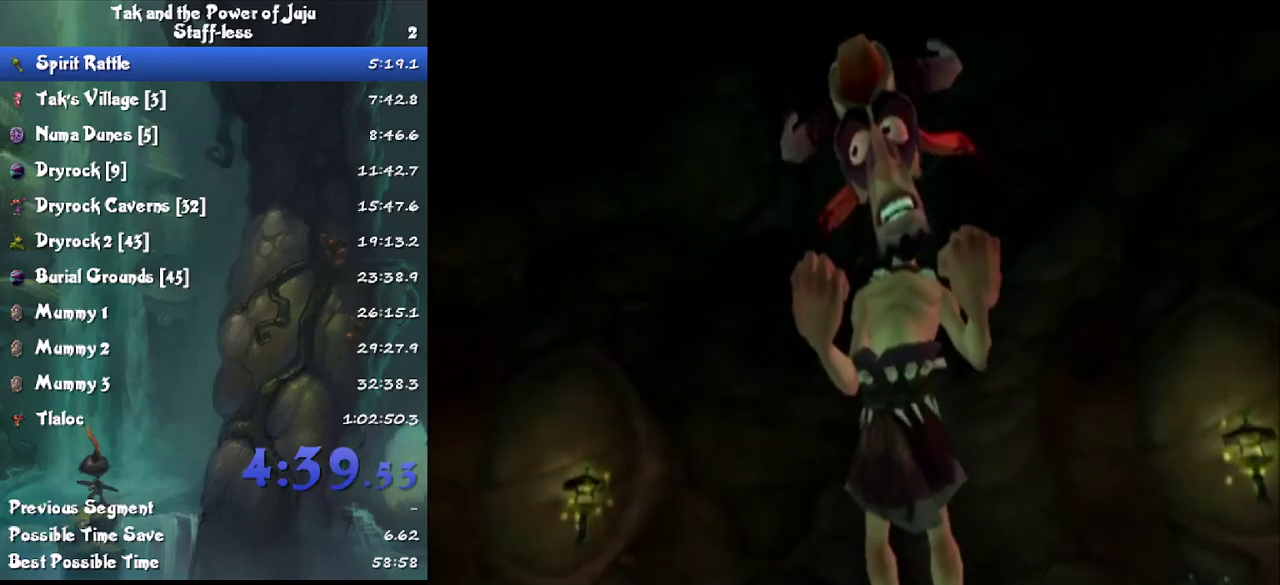
{"buttons": [], "left_stick": "down-left", "right_stick": "center", "events": [[500, "left_stick", "down-left"]]}
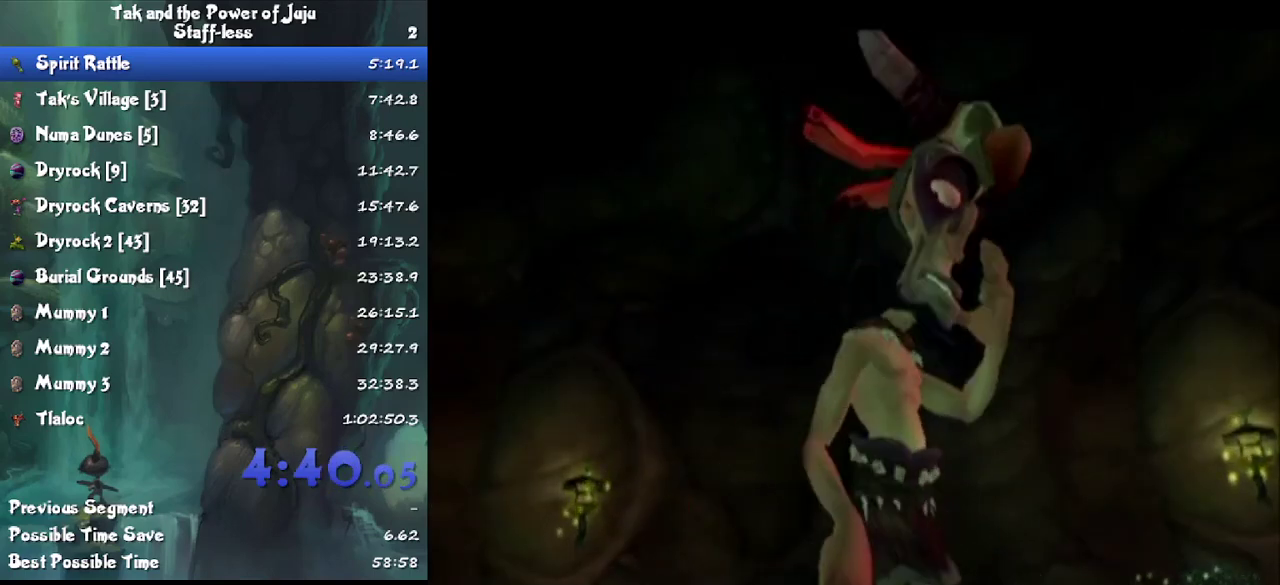
{"buttons": [], "left_stick": "down", "right_stick": "center", "events": [[133, "left_stick", "down"]]}
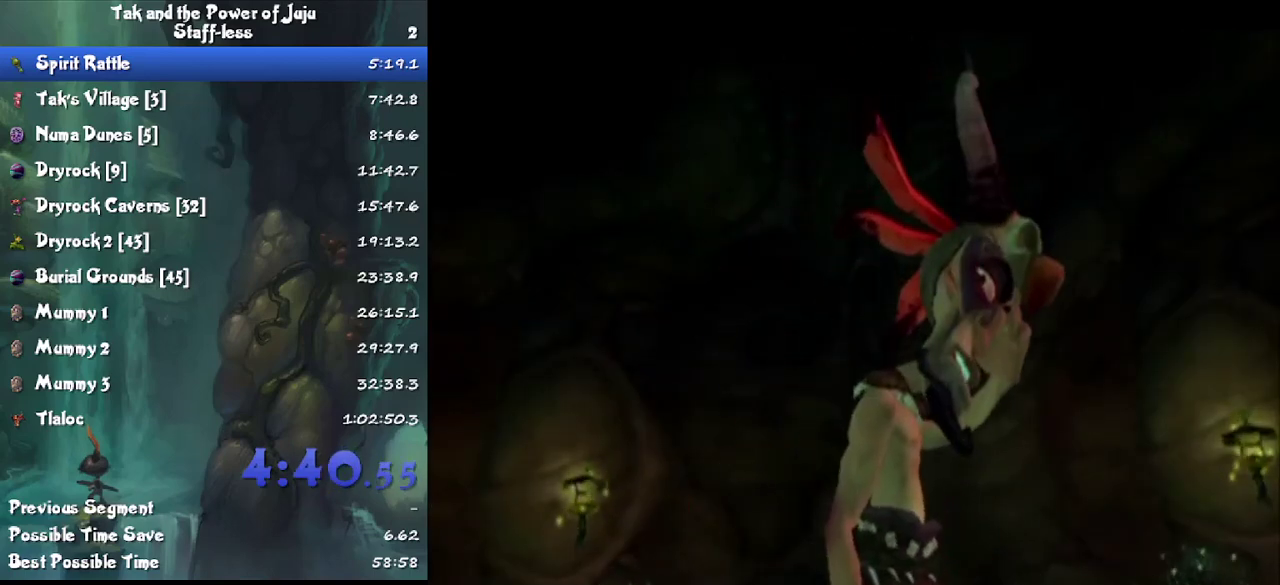
{"buttons": [], "left_stick": "down", "right_stick": "center", "events": []}
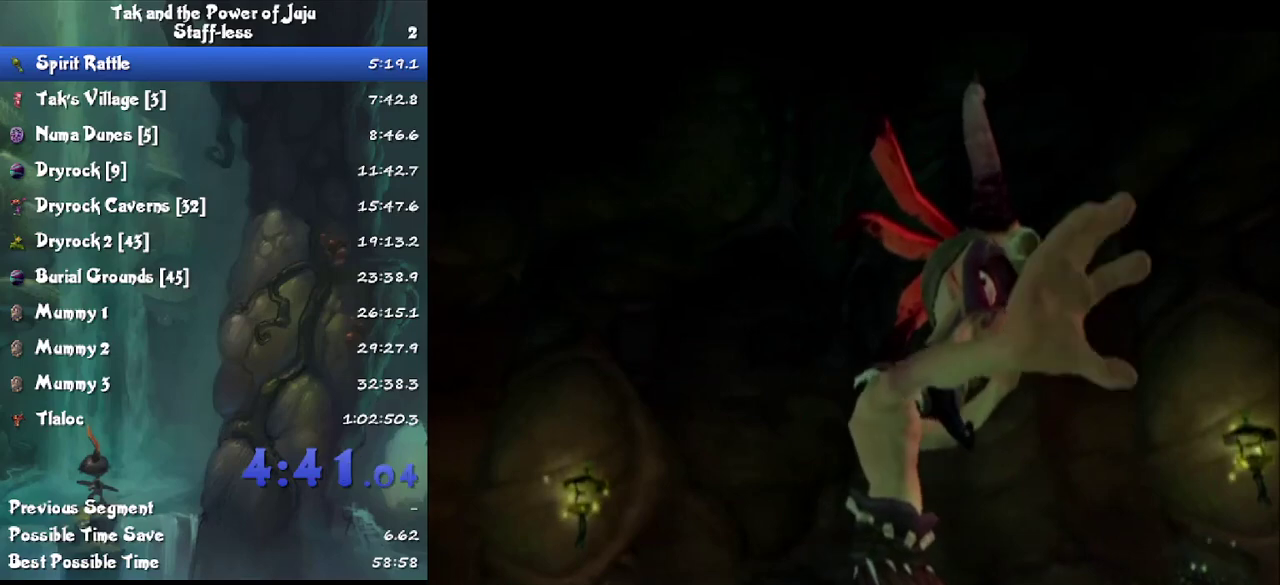
{"buttons": [], "left_stick": "down", "right_stick": "center", "events": []}
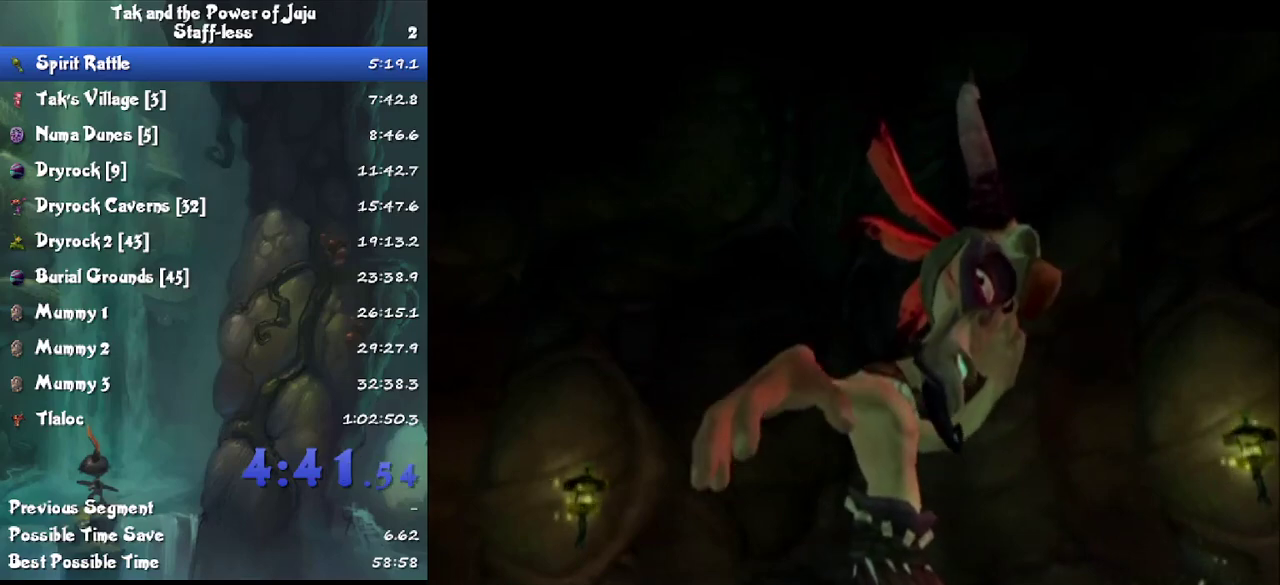
{"buttons": [], "left_stick": "down", "right_stick": "center", "events": []}
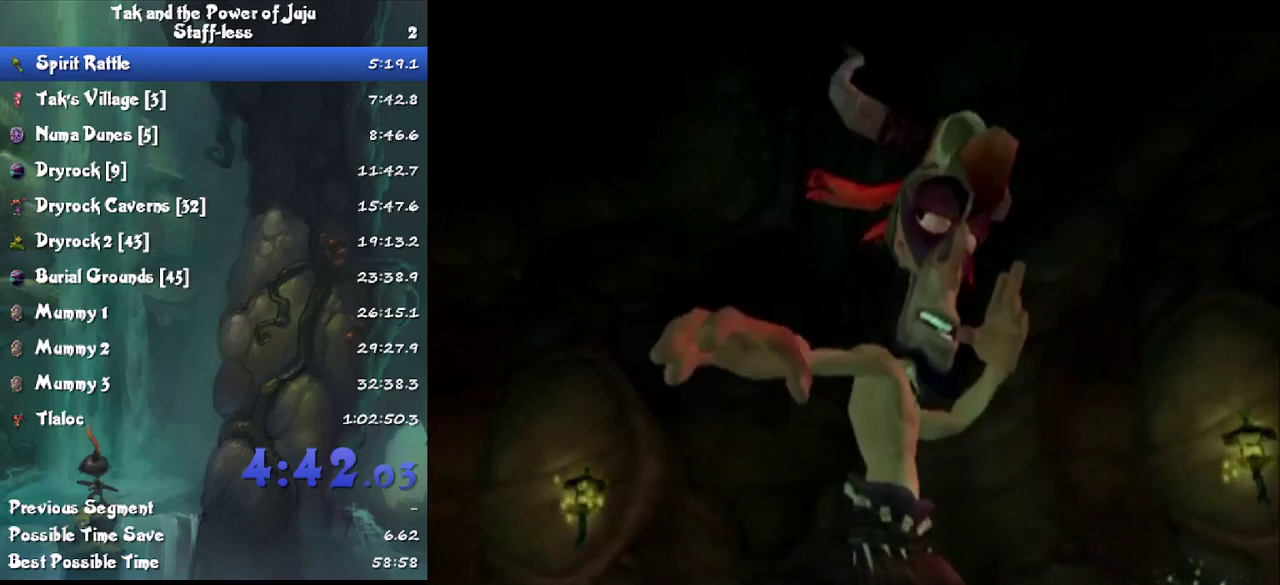
{"buttons": [], "left_stick": "down", "right_stick": "center", "events": []}
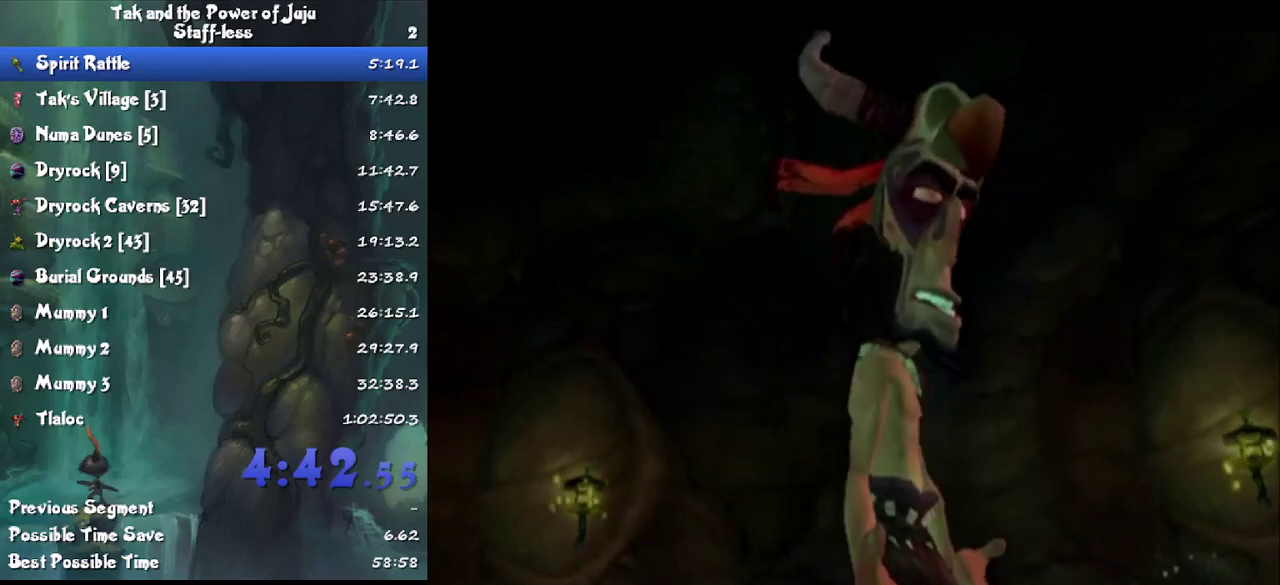
{"buttons": [], "left_stick": "down", "right_stick": "center", "events": []}
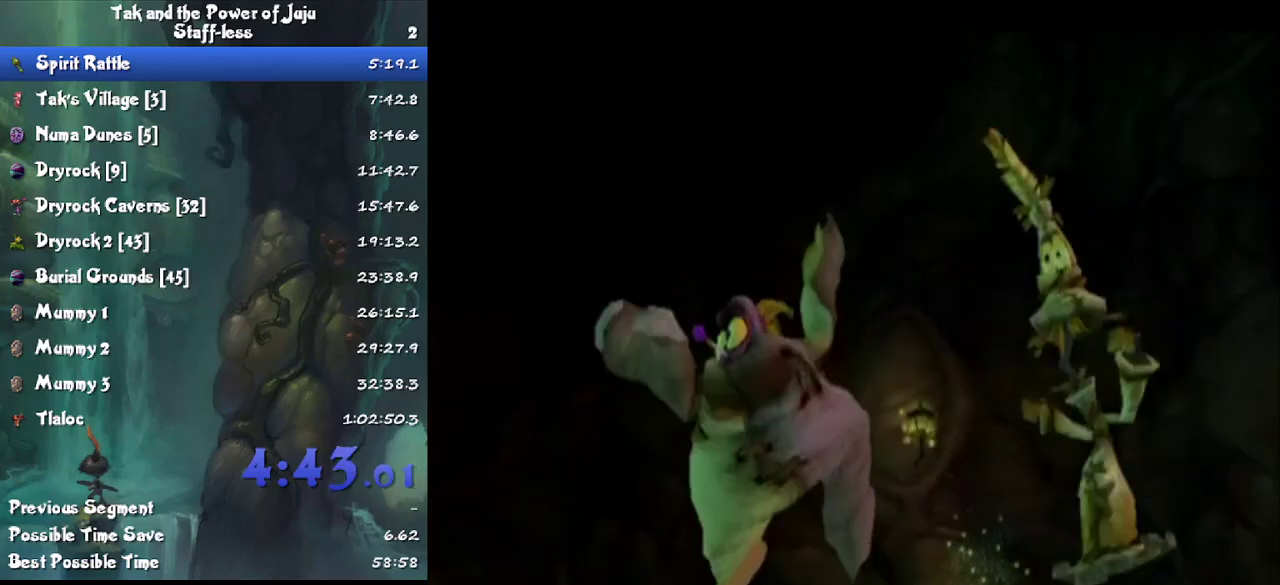
{"buttons": [], "left_stick": "down", "right_stick": "center", "events": []}
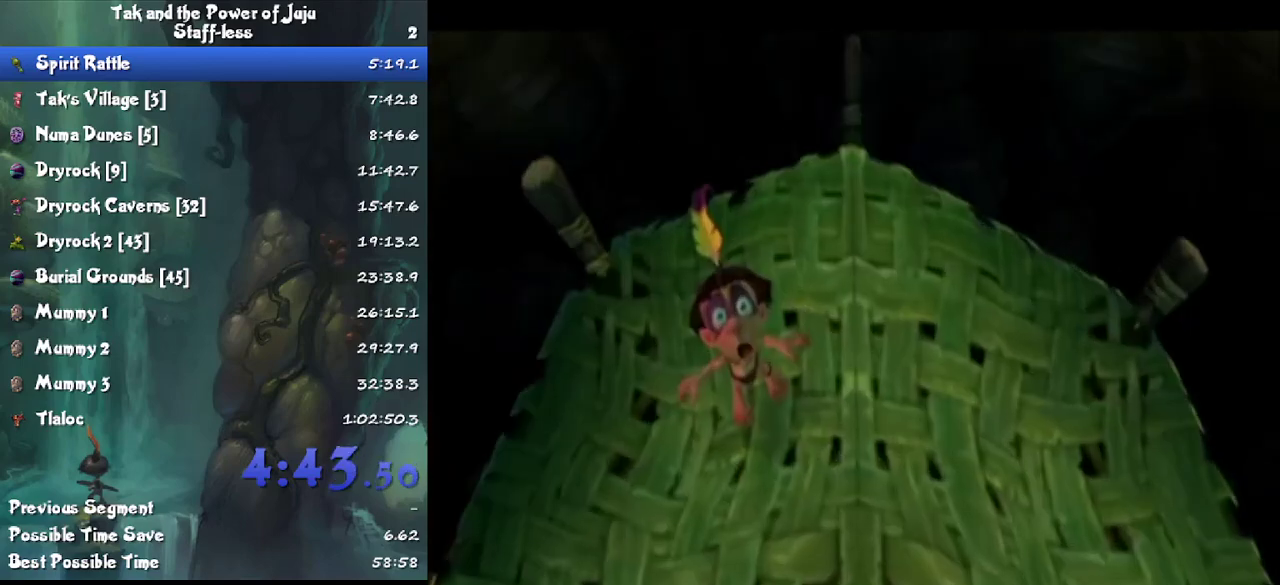
{"buttons": [], "left_stick": "down", "right_stick": "center", "events": []}
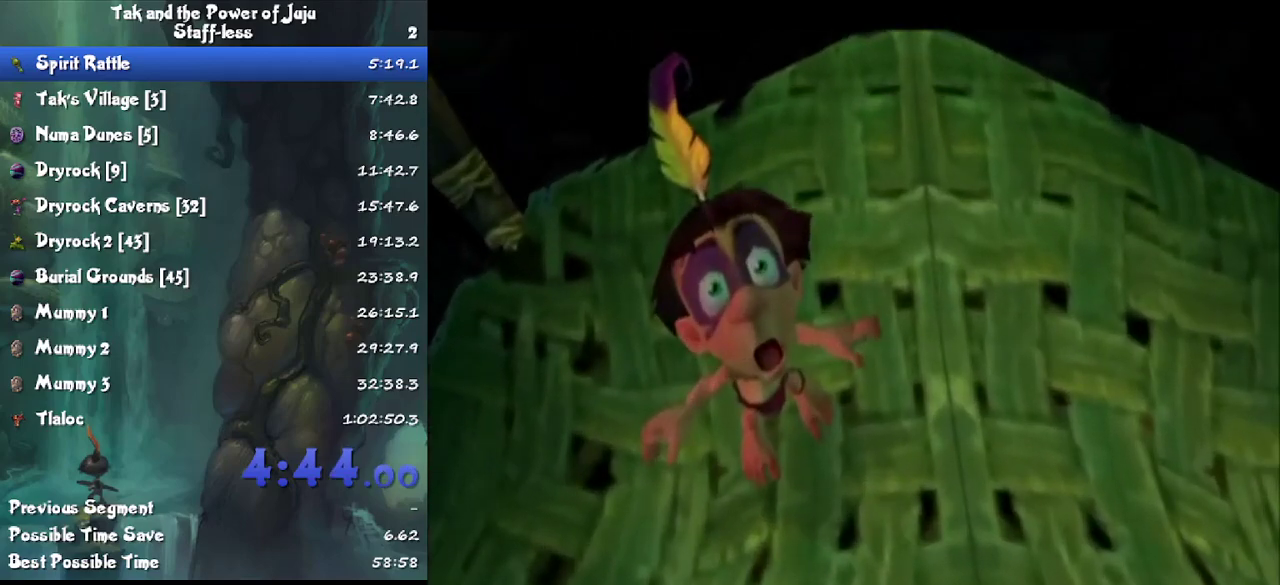
{"buttons": [], "left_stick": "down", "right_stick": "center", "events": []}
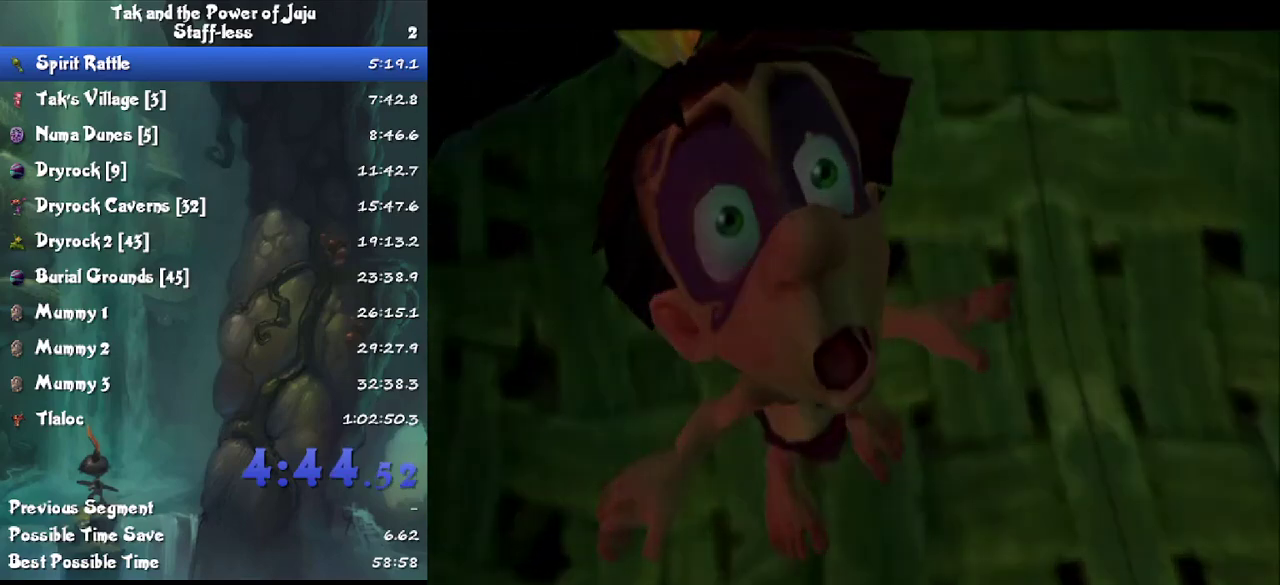
{"buttons": [], "left_stick": "down", "right_stick": "center", "events": []}
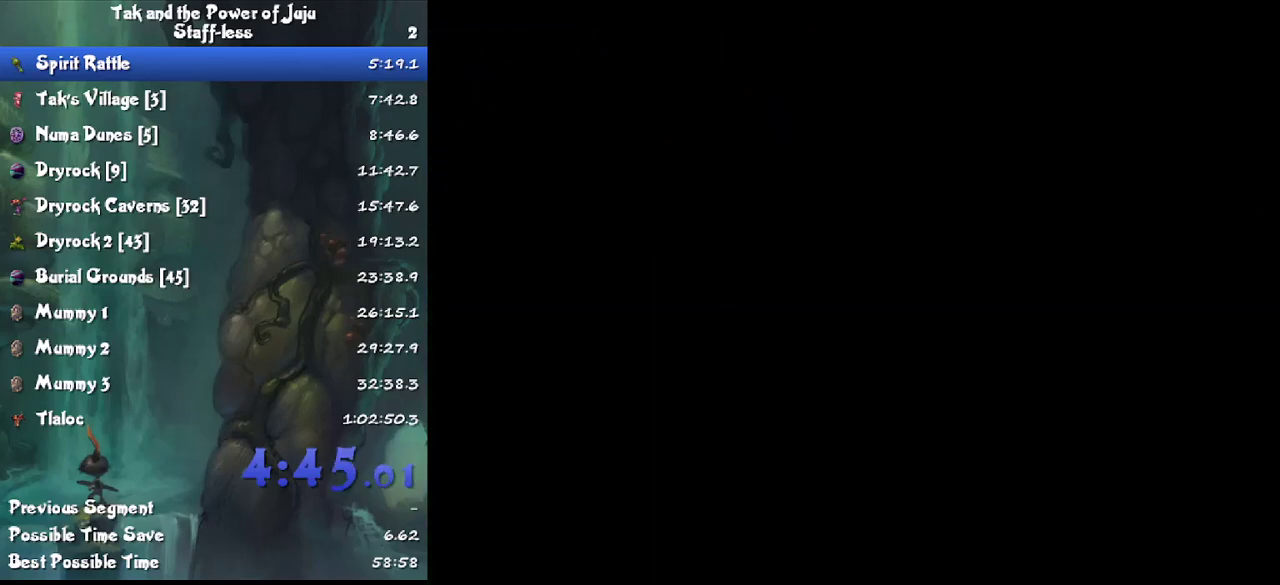
{"buttons": [], "left_stick": "down", "right_stick": "center", "events": []}
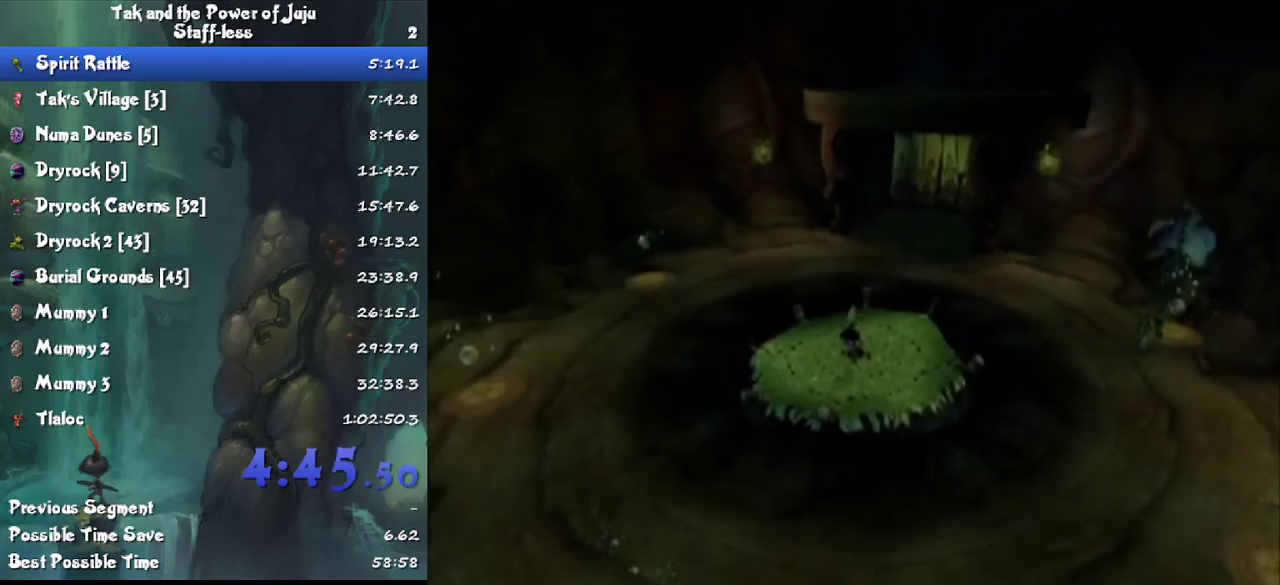
{"buttons": [], "left_stick": "down-left", "right_stick": "center", "events": [[300, "left_stick", "down-left"]]}
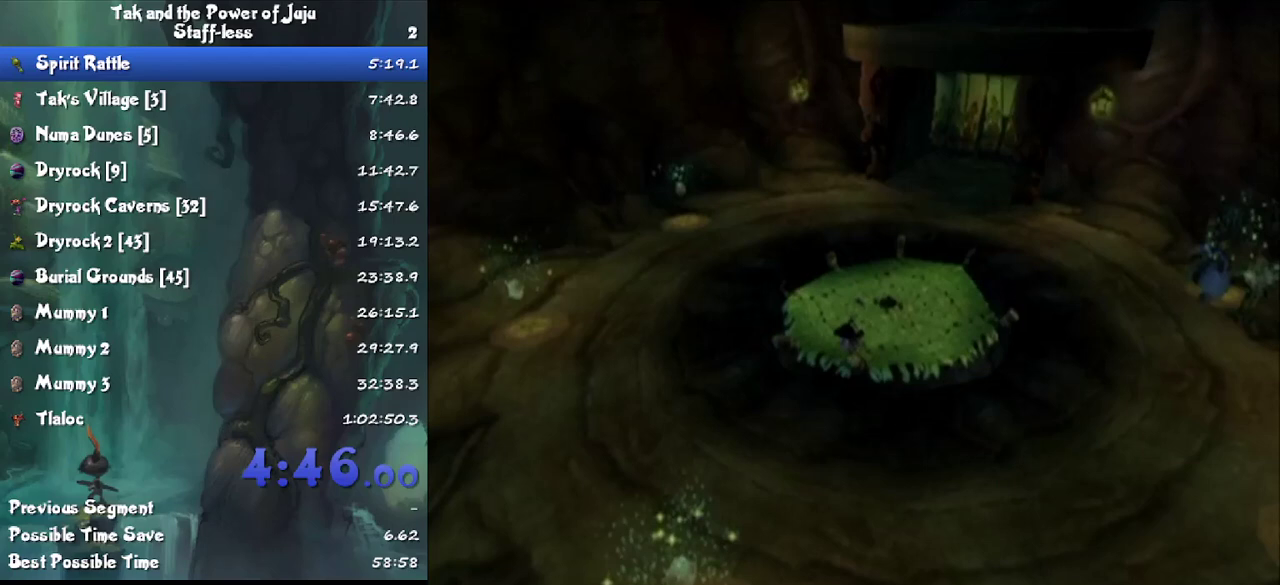
{"buttons": [], "left_stick": "down", "right_stick": "center", "events": [[133, "left_stick", "down"]]}
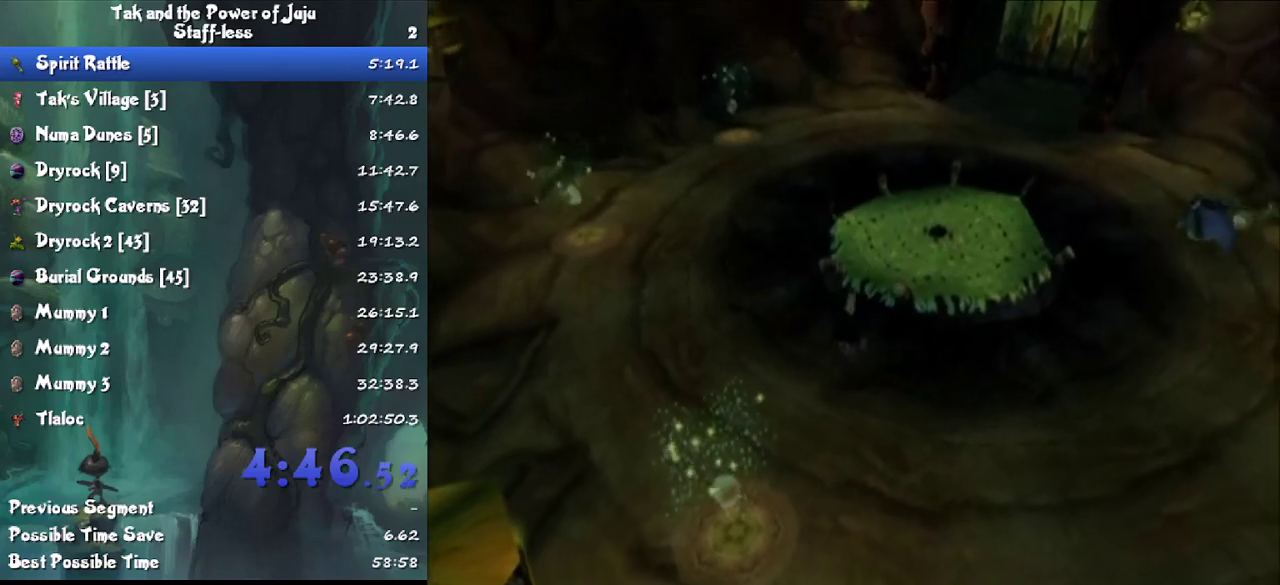
{"buttons": [], "left_stick": "down-left", "right_stick": "center", "events": [[267, "left_stick", "down-left"]]}
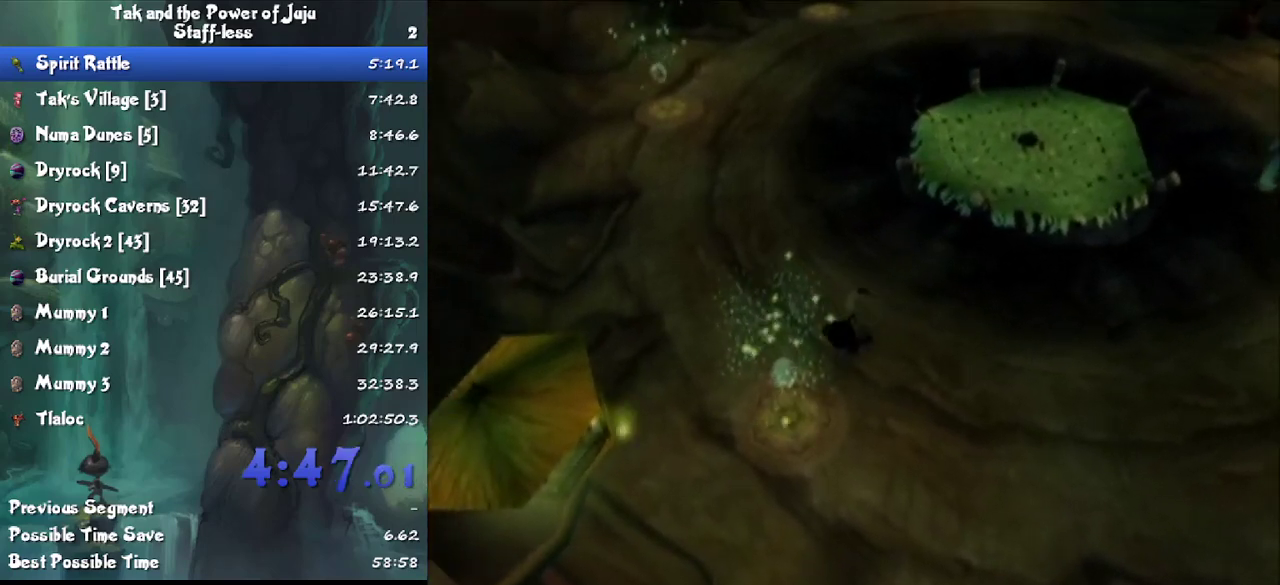
{"buttons": [], "left_stick": "up-right", "right_stick": "center", "events": [[300, "left_stick", "right"], [367, "left_stick", "up-right"]]}